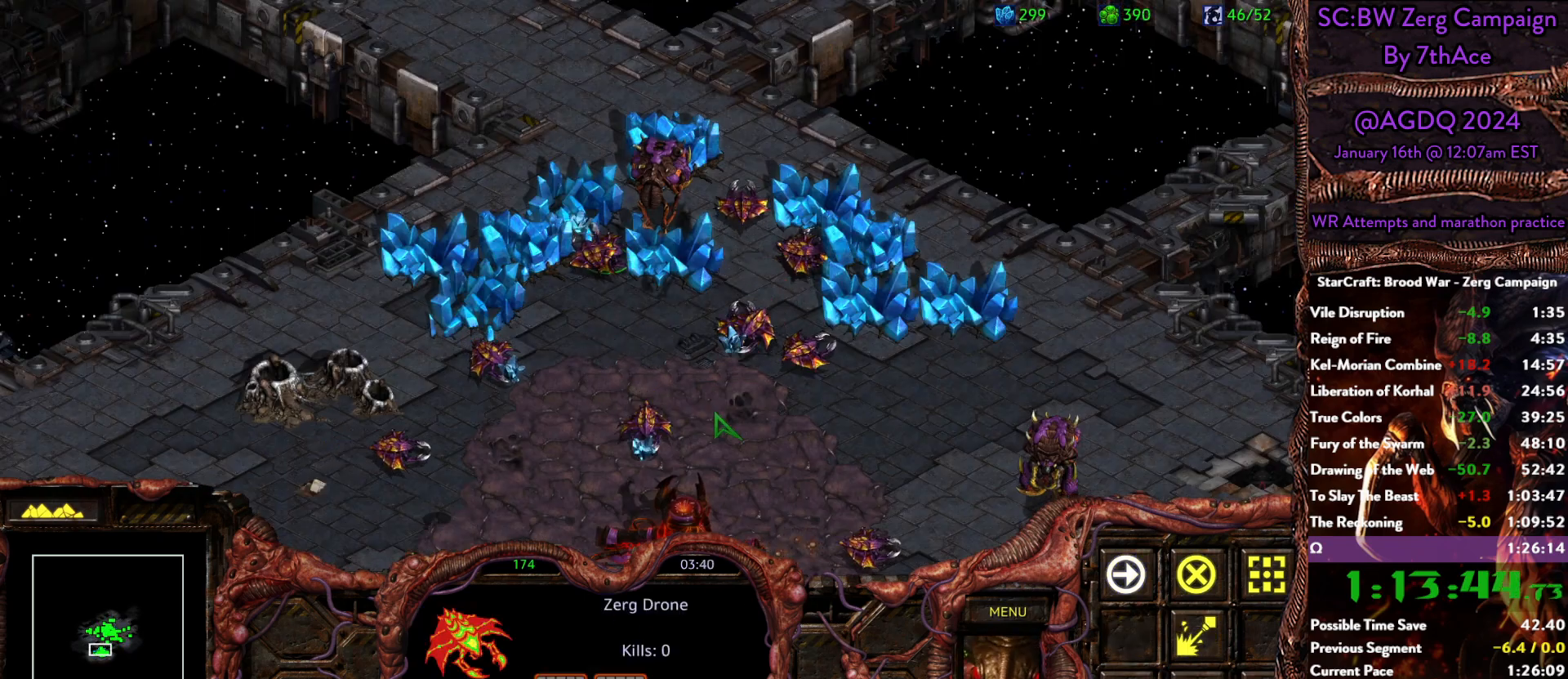
Gameplay with keyboard and mouse; each line is a JSON object with the keys and mouse buttons held at the frame after it. "events" lists presses ("down") and releases ("up") of "0", "1", "2", "3", "4", "5", "6", "7", "8", "9", "a", "alt", "b", "c", "ctrl", "d", "e", "escape", "f", "f10", "f2", "f3", "f4", "g", "h", "i", "j", "k", "l", "m", "n", "o", "p", "q", "r", "return", "s", "shift", "space", "t", "u", "v", "w", "x", "y", "z", "mouse_left" and "mouse_right" between this image and that frame as [ms after this image, input, new state], when the widget could be followed in between. "mouse_left", "mouse_right" = the "left", "right" buttons of the "mouse" list. No other keys are recorded. Mouse movement is not recorded.
{"keys": [], "mouse": [], "events": [[133, "mouse_right", "down"], [267, "mouse_right", "up"], [400, "mouse_right", "down"], [500, "mouse_right", "up"]]}
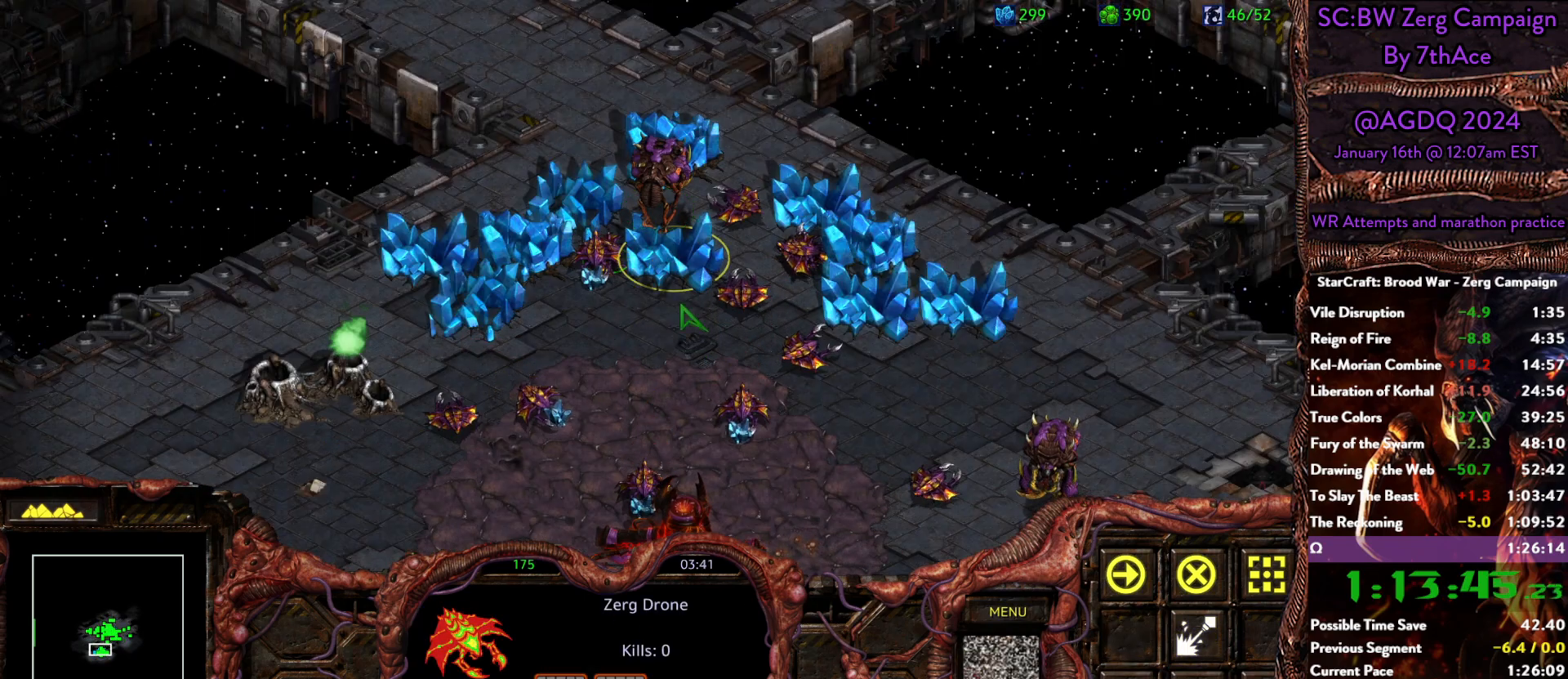
{"keys": [], "mouse": ["left"], "events": [[417, "mouse_left", "down"]]}
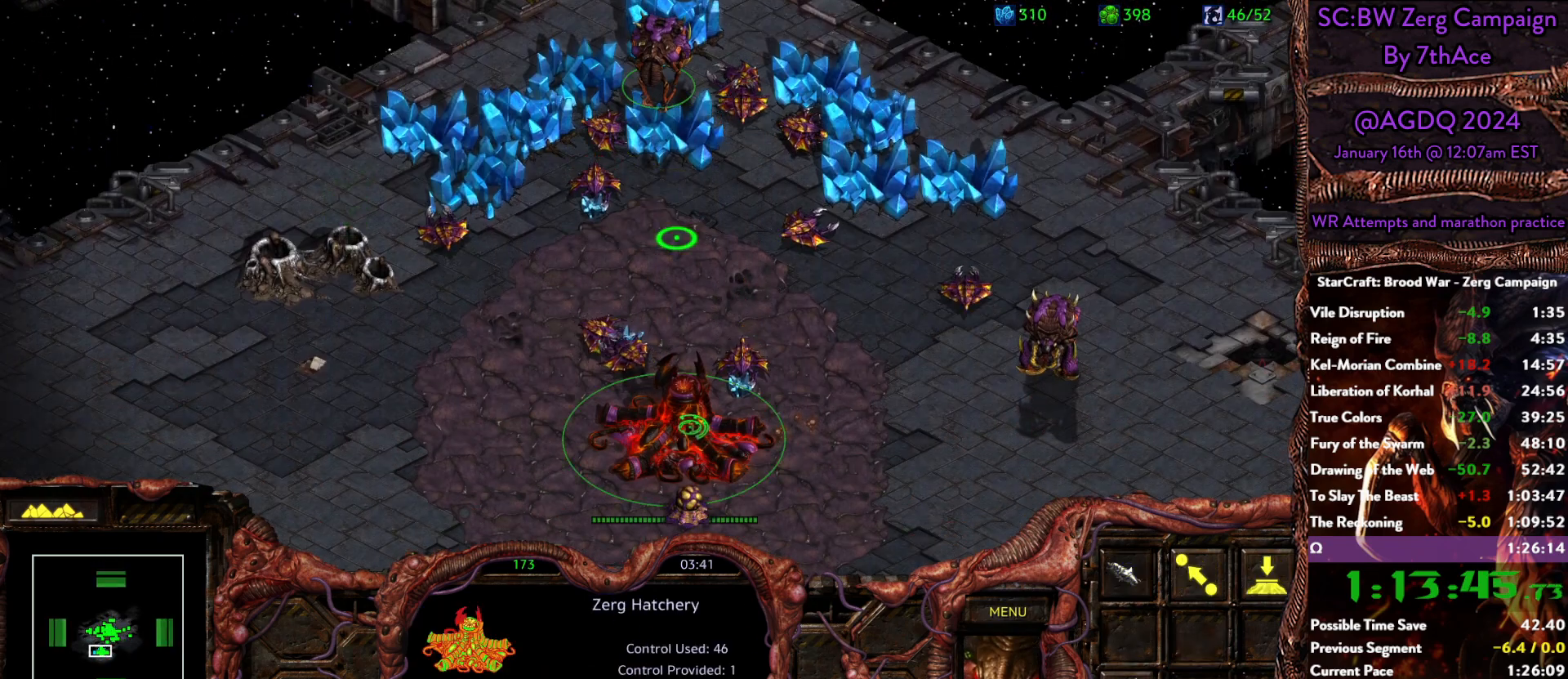
{"keys": [], "mouse": [], "events": [[17, "mouse_left", "up"], [17, "s", "down"], [67, "d", "down"], [100, "s", "up"], [150, "d", "up"]]}
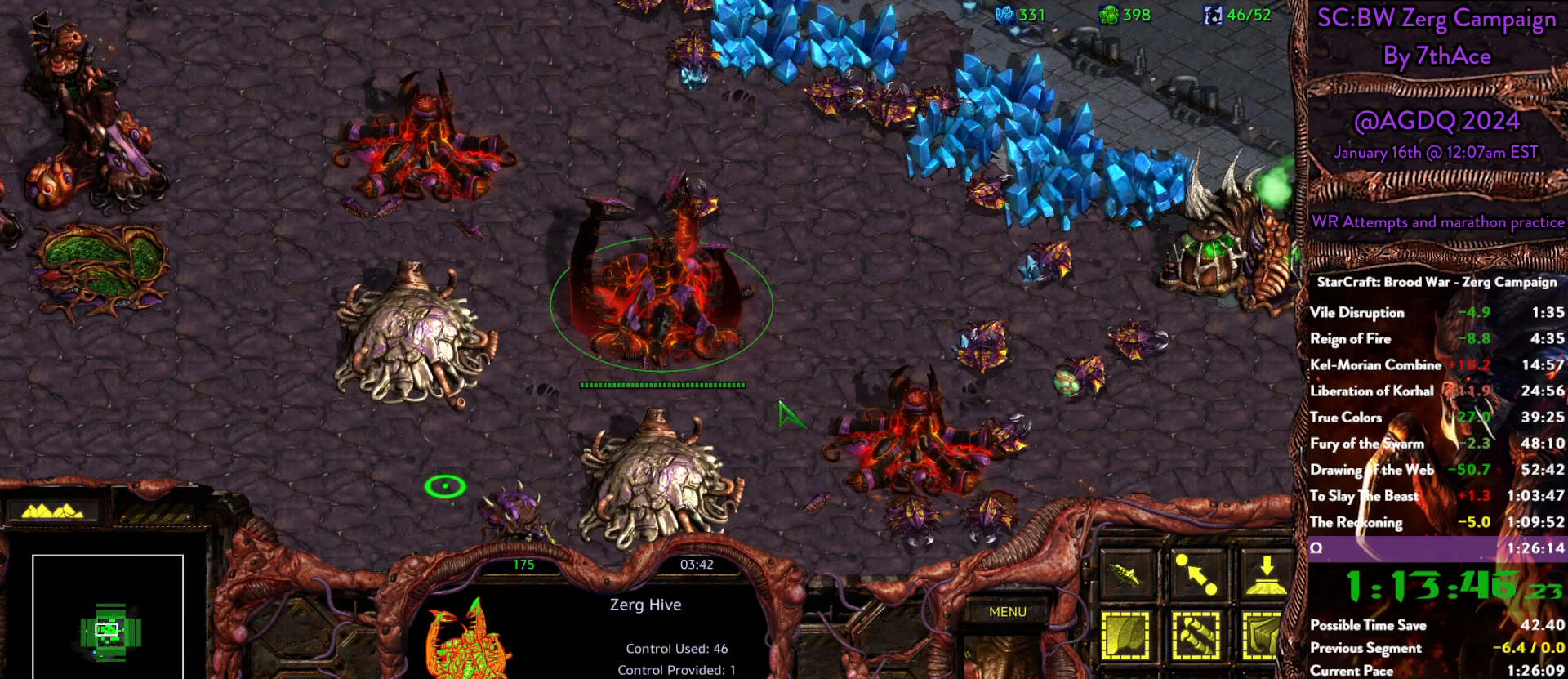
{"keys": ["d"], "mouse": ["left"], "events": [[267, "mouse_left", "down"], [350, "mouse_left", "up"], [400, "s", "down"], [450, "d", "down"], [500, "mouse_left", "down"], [500, "s", "up"]]}
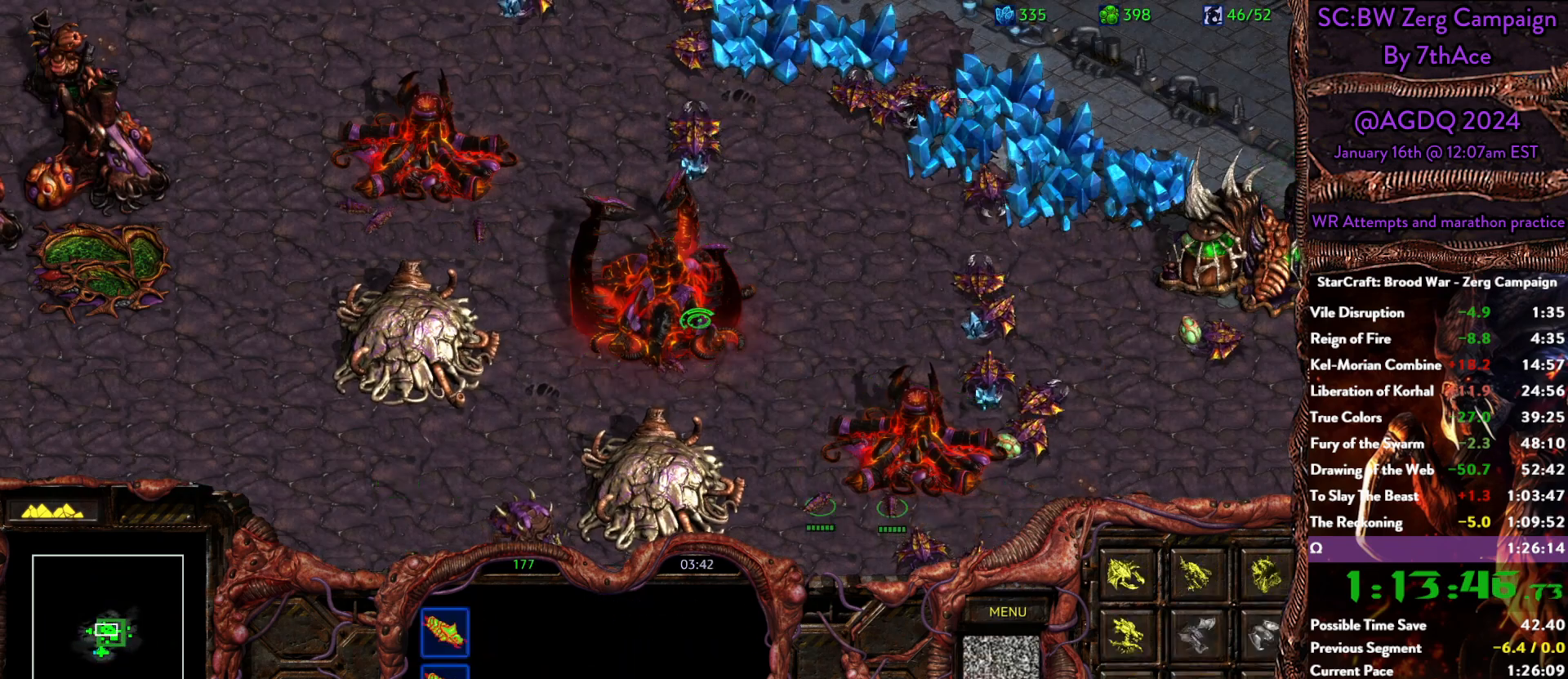
{"keys": [], "mouse": [], "events": [[50, "d", "up"], [100, "mouse_left", "up"], [100, "s", "down"], [133, "d", "down"], [183, "s", "up"], [233, "d", "up"], [233, "mouse_left", "down"], [333, "mouse_left", "up"], [333, "s", "down"], [383, "d", "down"], [417, "s", "up"], [467, "d", "up"]]}
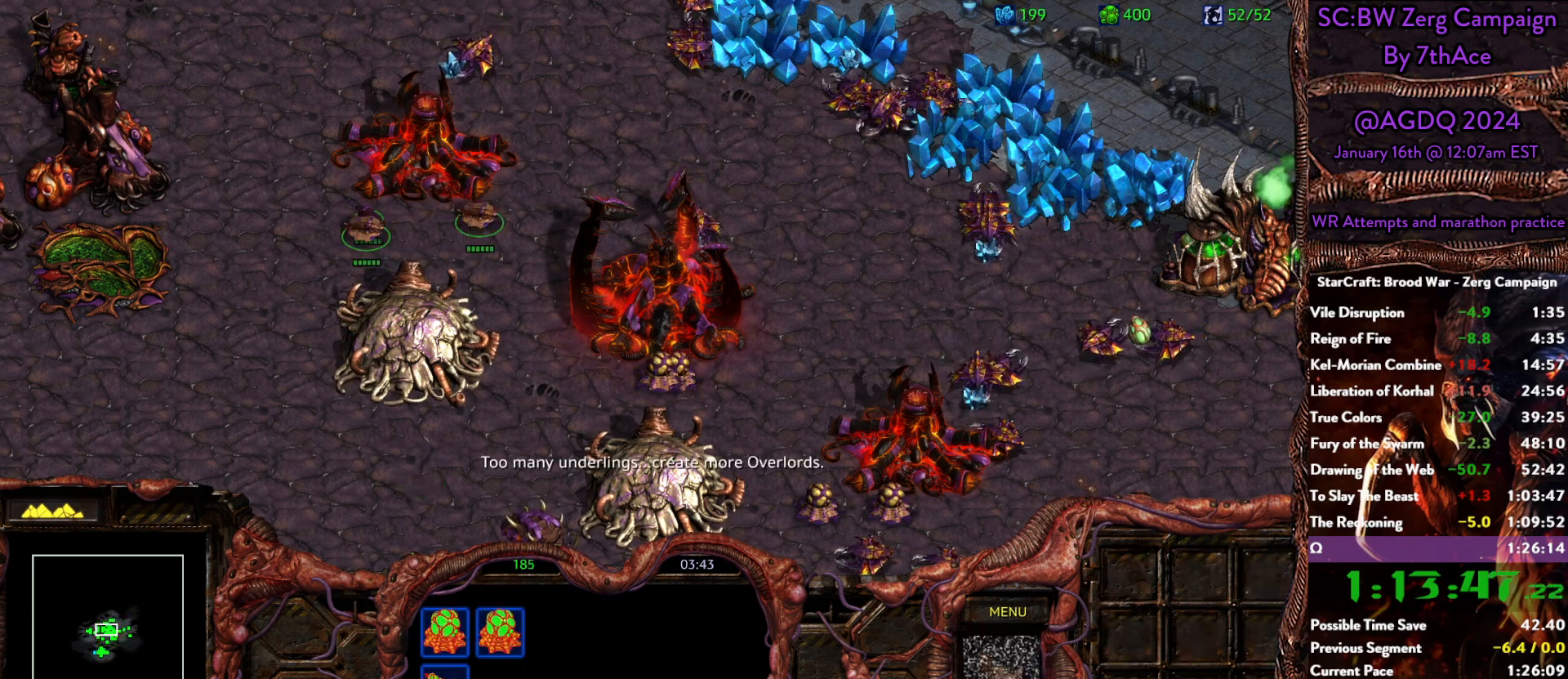
{"keys": [], "mouse": ["left"], "events": [[250, "d", "down"], [350, "d", "up"], [483, "mouse_left", "down"]]}